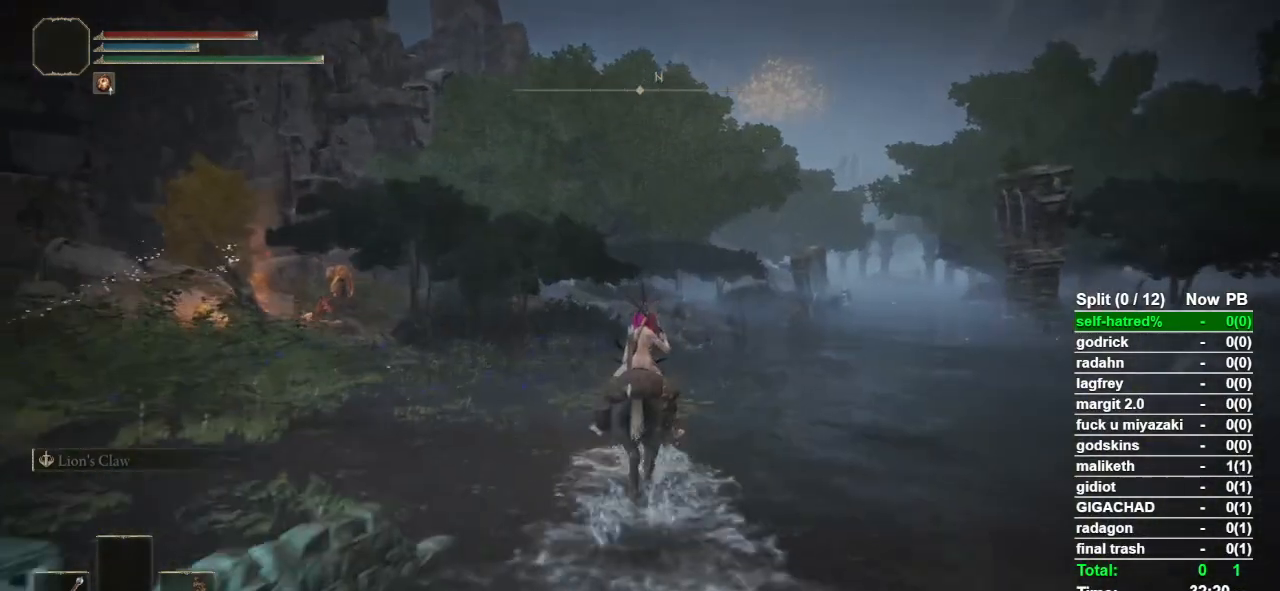
Gameplay with a controller (PlayStation layout); each line is a JSON object with the inputs held at the frame after it (dt_ms = milliseconds from this image to that frame). "events" lists button and stick changes between this image and that frame as [ms after this image, input, new state], when the widget could be followed in between.
{"dt_ms": 500, "buttons": [], "left_stick": "up-left", "right_stick": "center", "events": [[167, "left_stick", "up-left"]]}
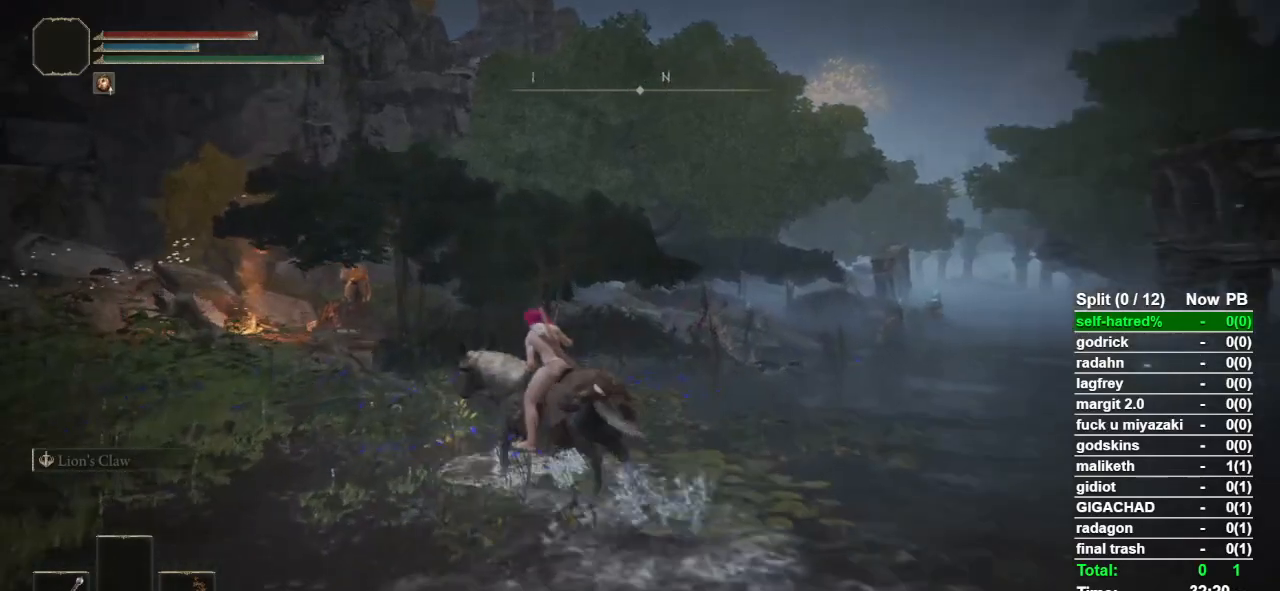
{"dt_ms": 500, "buttons": [], "left_stick": "up-left", "right_stick": "center", "events": [[100, "right_stick", "down-left"], [167, "right_stick", "center"], [367, "CIRCLE", "down"], [500, "CIRCLE", "up"]]}
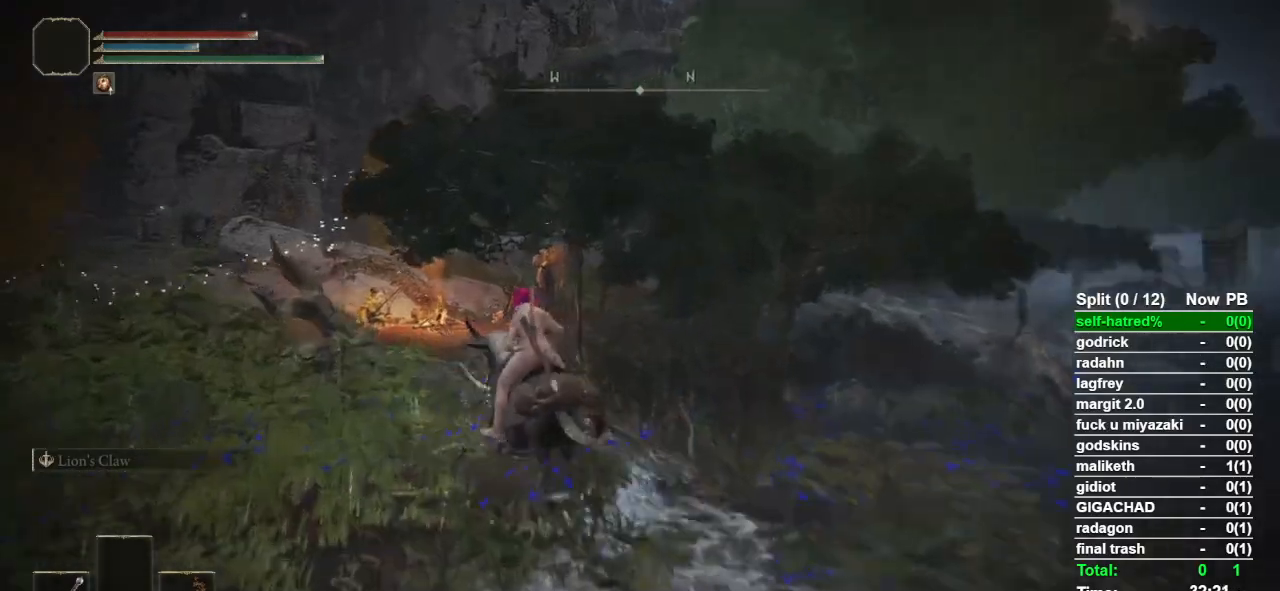
{"dt_ms": 500, "buttons": ["L3"], "left_stick": "up-left", "right_stick": "center", "events": [[467, "L3", "down"]]}
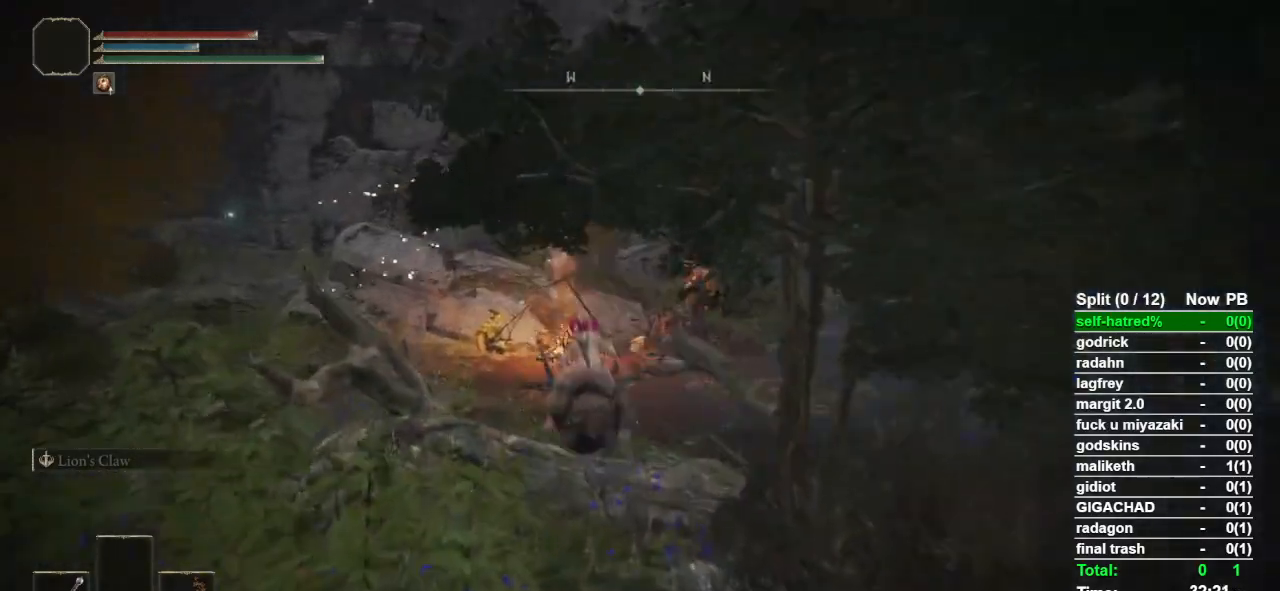
{"dt_ms": 500, "buttons": [], "left_stick": "up", "right_stick": "center", "events": [[133, "L3", "up"], [200, "L3", "down"], [367, "left_stick", "up"], [500, "L3", "up"]]}
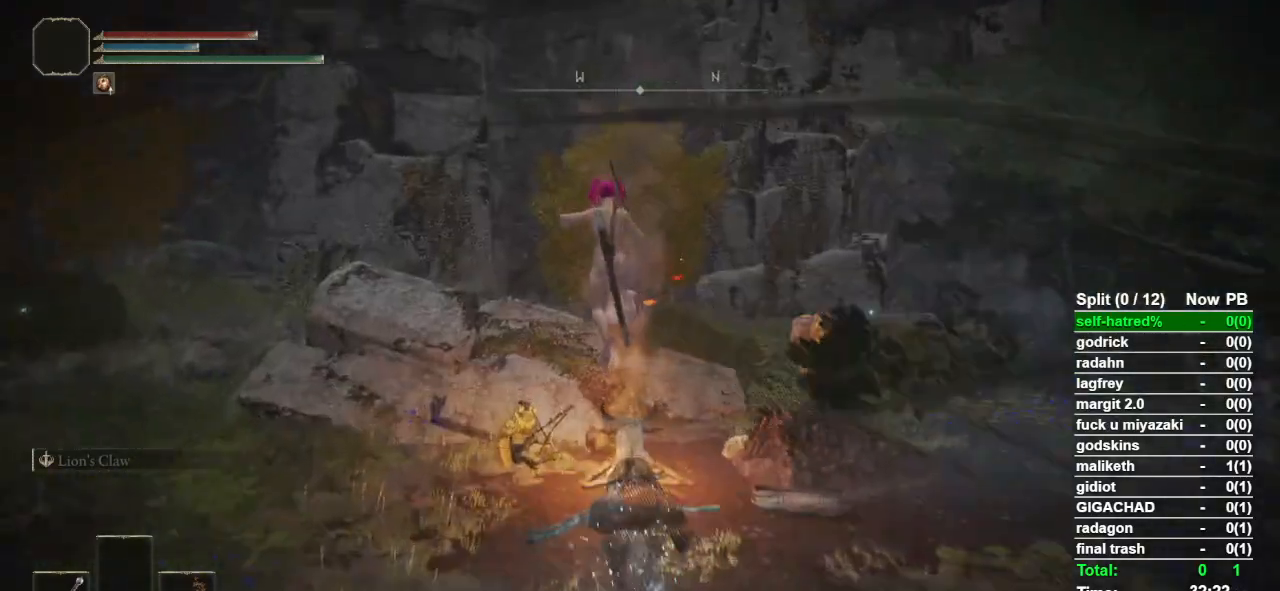
{"dt_ms": 500, "buttons": ["TRIANGLE"], "left_stick": "up", "right_stick": "center", "events": [[167, "TRIANGLE", "down"], [267, "TRIANGLE", "up"], [333, "TRIANGLE", "down"], [400, "TRIANGLE", "up"], [433, "TRIANGLE", "down"]]}
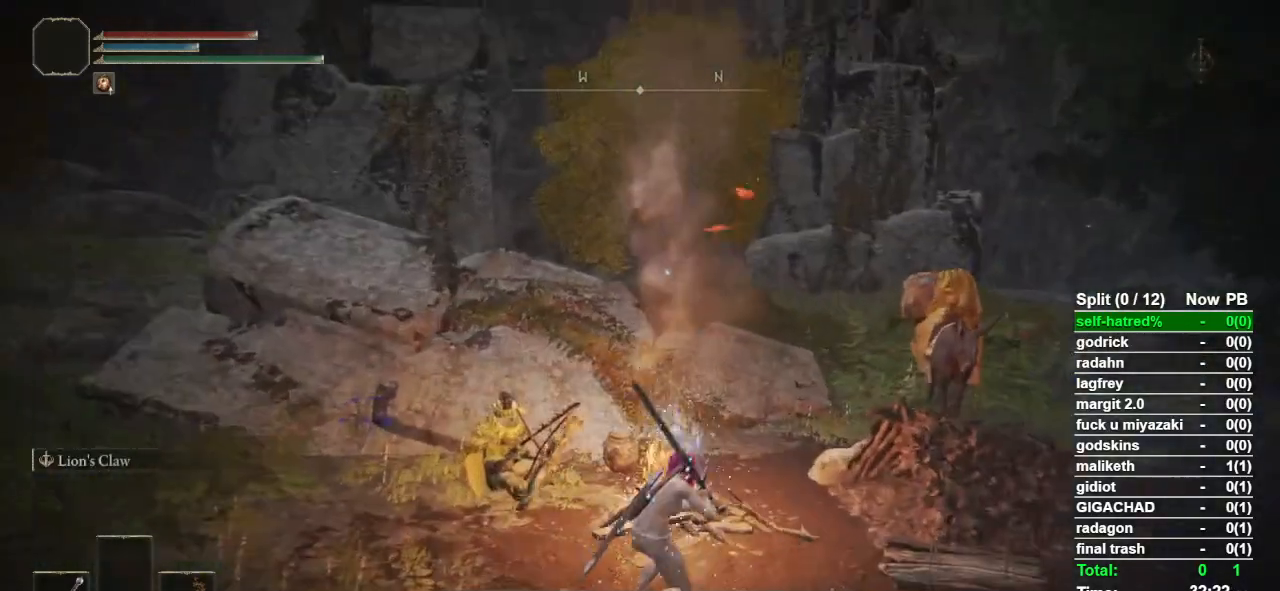
{"dt_ms": 500, "buttons": [], "left_stick": "center", "right_stick": "center", "events": [[33, "TRIANGLE", "up"], [100, "TRIANGLE", "down"], [167, "left_stick", "up-left"], [200, "TRIANGLE", "up"], [233, "TRIANGLE", "down"], [333, "TRIANGLE", "up"], [400, "TRIANGLE", "down"], [467, "TRIANGLE", "up"], [500, "left_stick", "center"]]}
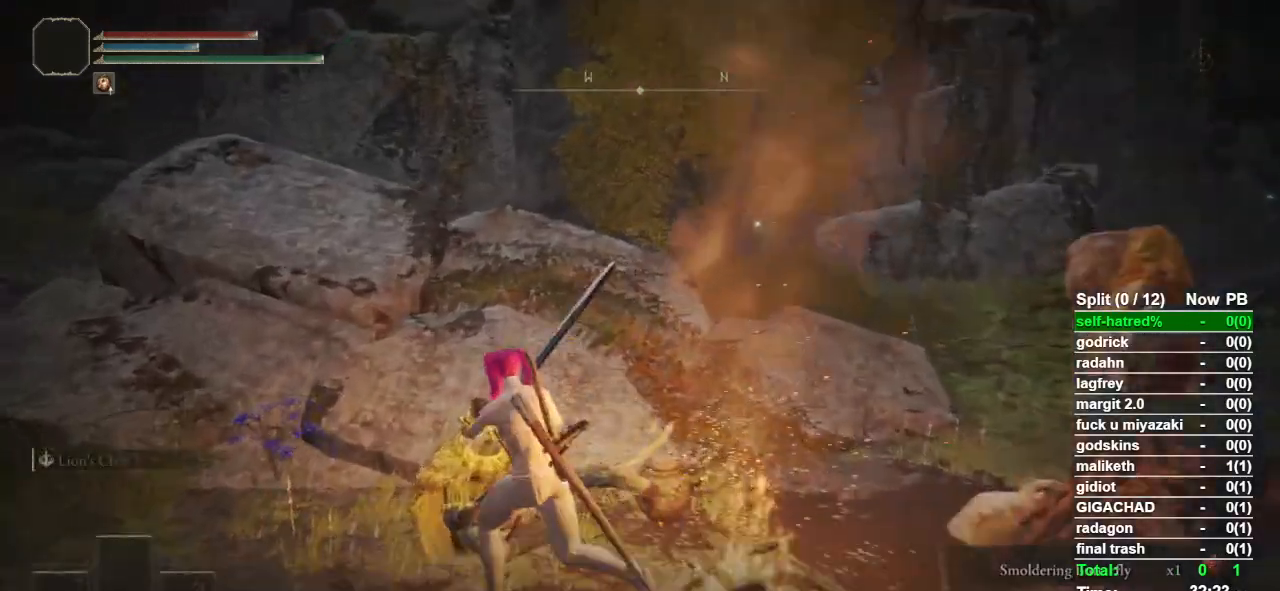
{"dt_ms": 500, "buttons": ["TRIANGLE"], "left_stick": "center", "right_stick": "center", "events": [[33, "TRIANGLE", "down"], [100, "TRIANGLE", "up"], [200, "TRIANGLE", "down"], [267, "TRIANGLE", "up"], [300, "TRIANGLE", "down"], [400, "TRIANGLE", "up"], [433, "TRIANGLE", "down"]]}
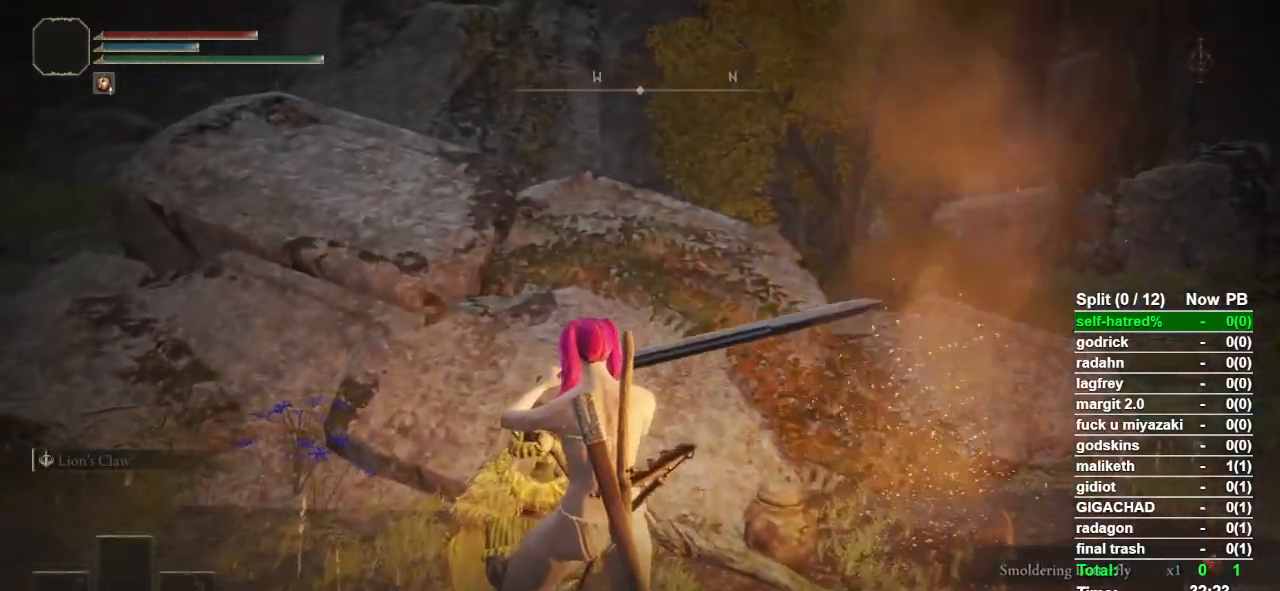
{"dt_ms": 500, "buttons": [], "left_stick": "center", "right_stick": "center", "events": [[33, "TRIANGLE", "up"], [100, "TRIANGLE", "down"], [200, "TRIANGLE", "up"], [267, "TRIANGLE", "down"], [333, "TRIANGLE", "up"], [400, "TRIANGLE", "down"], [500, "TRIANGLE", "up"]]}
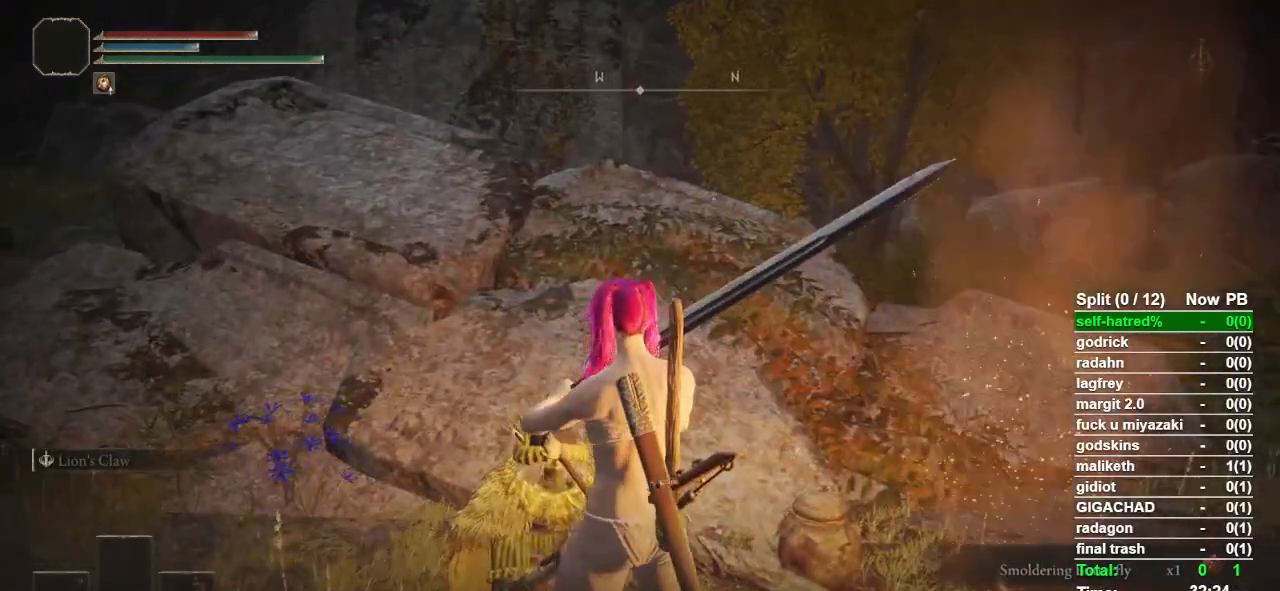
{"dt_ms": 500, "buttons": [], "left_stick": "center", "right_stick": "center", "events": [[33, "TRIANGLE", "down"], [167, "TRIANGLE", "up"], [200, "TRIANGLE", "down"], [300, "TRIANGLE", "up"], [367, "TRIANGLE", "down"], [467, "TRIANGLE", "up"]]}
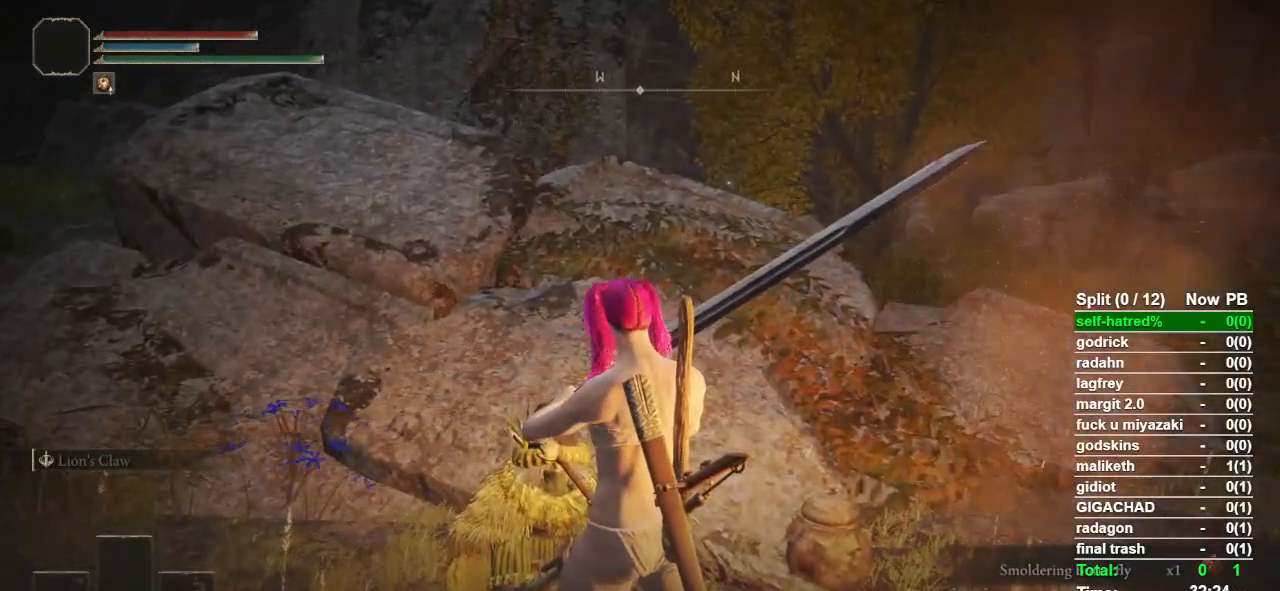
{"dt_ms": 500, "buttons": ["TRIANGLE"], "left_stick": "center", "right_stick": "center", "events": [[33, "TRIANGLE", "down"], [100, "TRIANGLE", "up"], [167, "TRIANGLE", "down"], [233, "TRIANGLE", "up"], [300, "TRIANGLE", "down"], [400, "TRIANGLE", "up"], [467, "TRIANGLE", "down"]]}
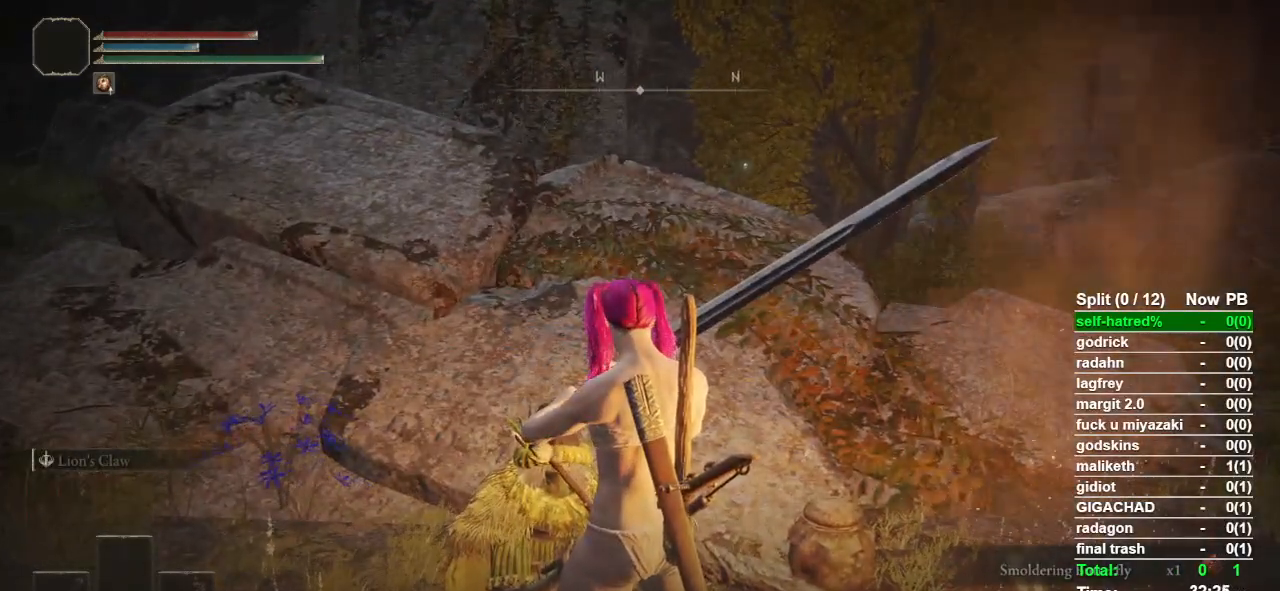
{"dt_ms": 500, "buttons": ["TRIANGLE"], "left_stick": "center", "right_stick": "center", "events": [[67, "TRIANGLE", "up"], [133, "TRIANGLE", "down"], [233, "TRIANGLE", "up"], [267, "TRIANGLE", "down"], [400, "TRIANGLE", "up"], [467, "TRIANGLE", "down"]]}
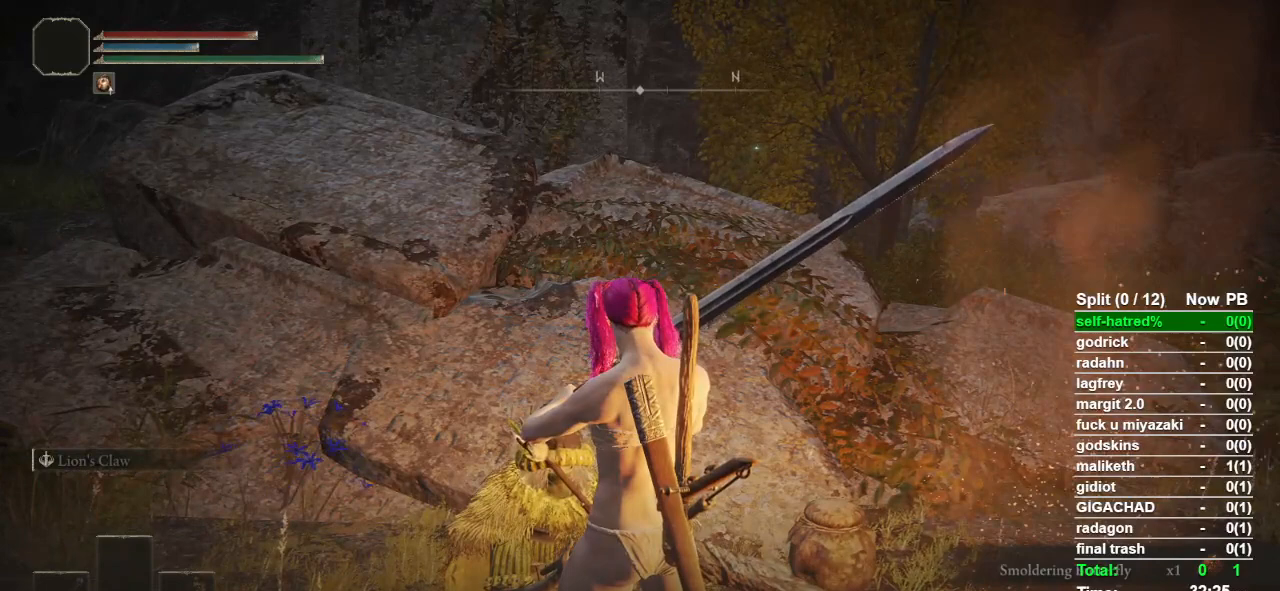
{"dt_ms": 500, "buttons": ["TRIANGLE"], "left_stick": "center", "right_stick": "center", "events": [[67, "TRIANGLE", "up"], [133, "TRIANGLE", "down"], [200, "TRIANGLE", "up"], [267, "TRIANGLE", "down"], [400, "TRIANGLE", "up"], [433, "TRIANGLE", "down"]]}
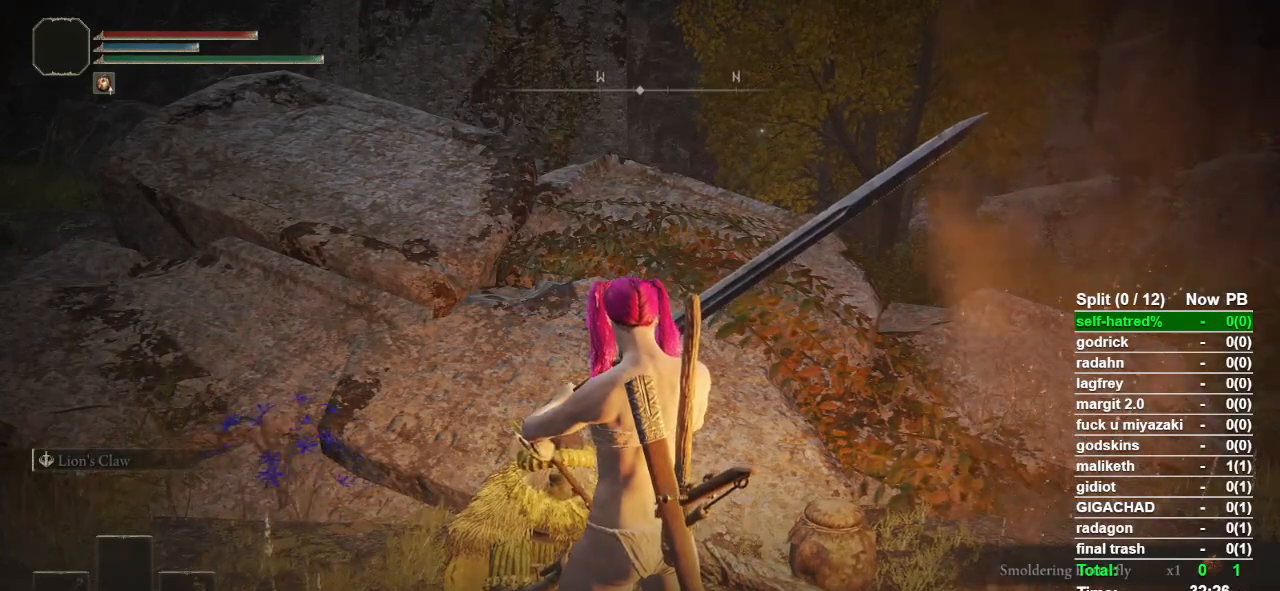
{"dt_ms": 500, "buttons": [], "left_stick": "center", "right_stick": "center", "events": [[67, "TRIANGLE", "up"], [133, "TRIANGLE", "down"], [233, "TRIANGLE", "up"], [300, "TRIANGLE", "down"], [433, "TRIANGLE", "up"]]}
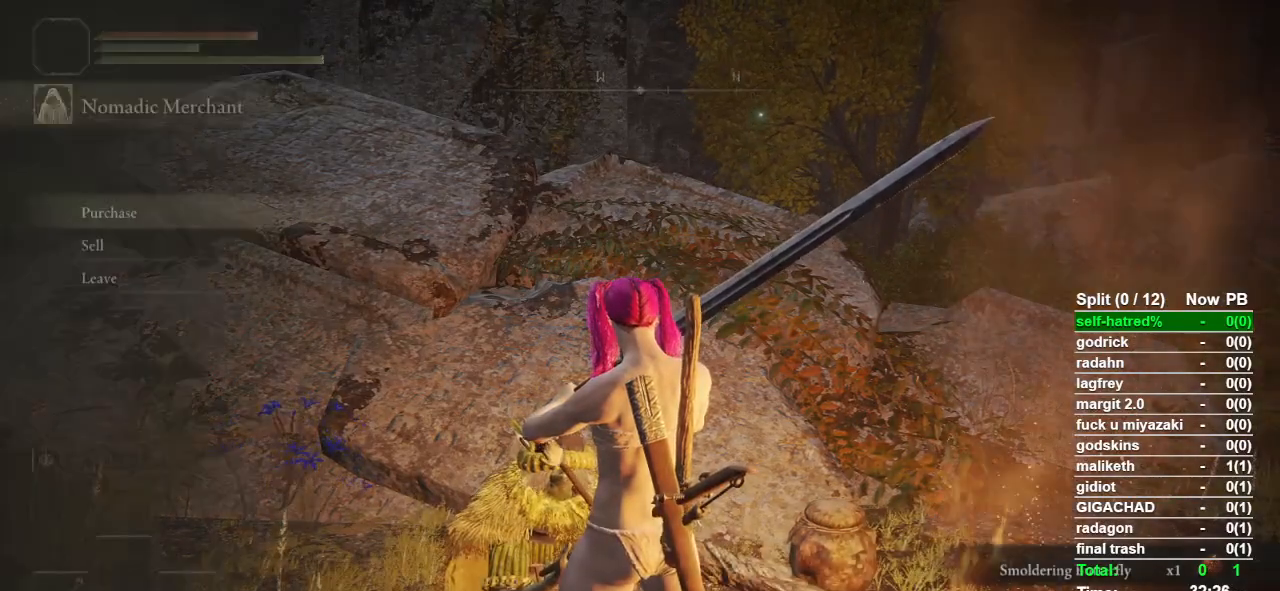
{"dt_ms": 500, "buttons": [], "left_stick": "center", "right_stick": "center", "events": [[300, "CROSS", "down"], [367, "R1", "down"], [400, "CROSS", "up"], [433, "R1", "up"]]}
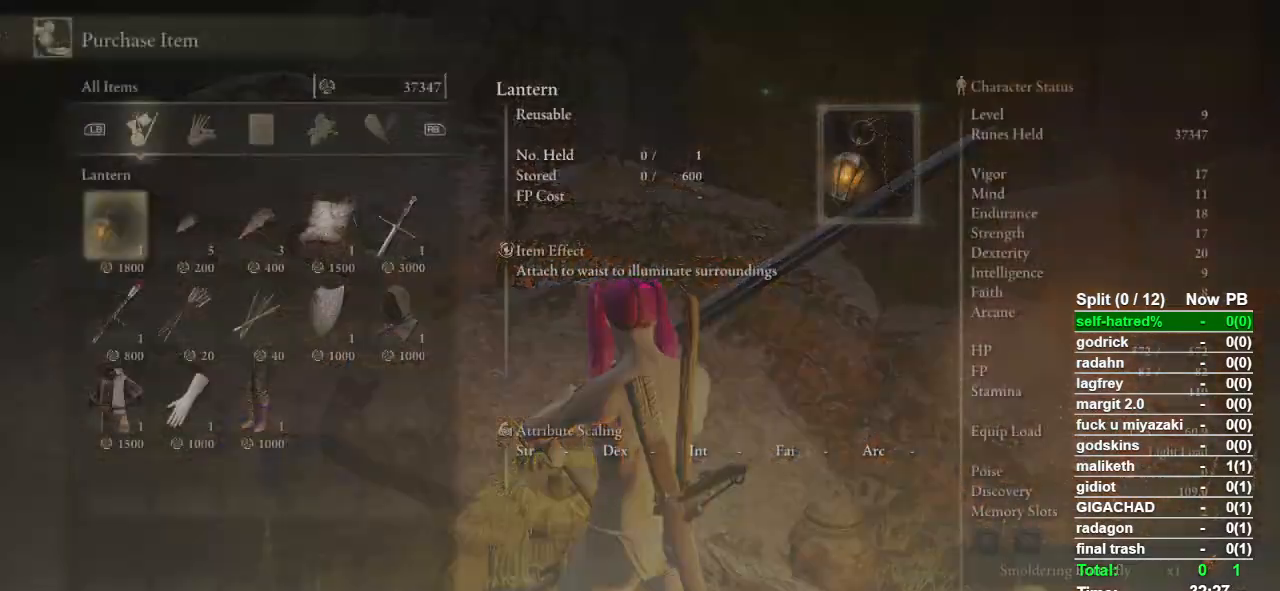
{"dt_ms": 500, "buttons": ["DPAD_RIGHT"], "left_stick": "center", "right_stick": "center", "events": [[500, "DPAD_RIGHT", "down"]]}
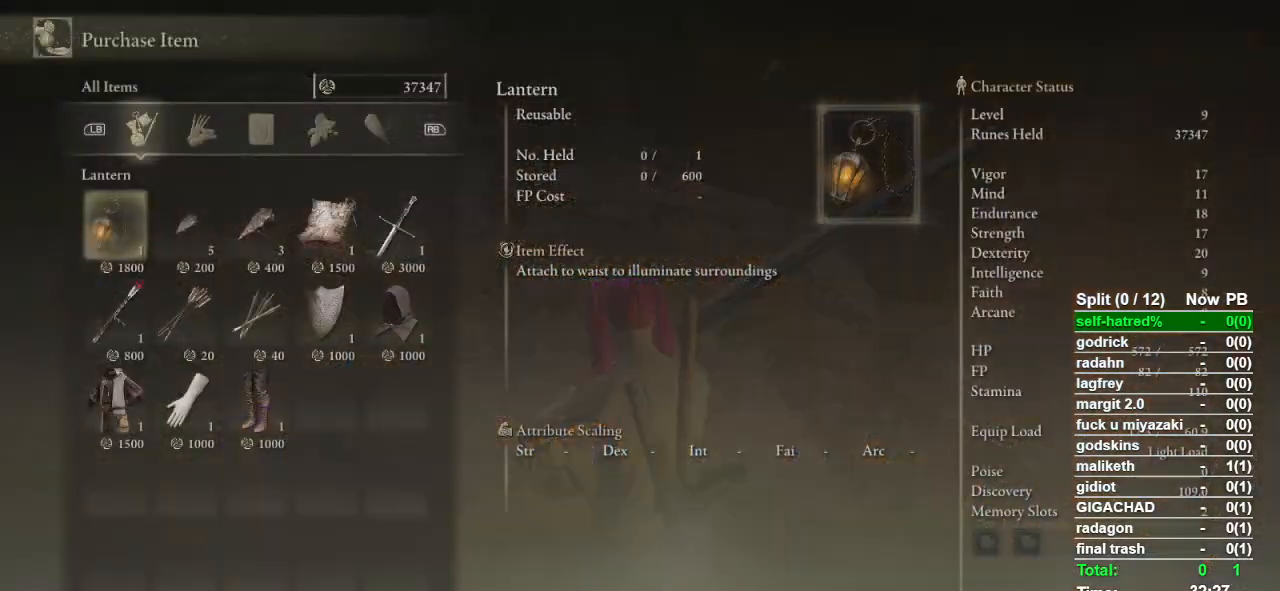
{"dt_ms": 500, "buttons": [], "left_stick": "center", "right_stick": "center", "events": [[133, "DPAD_RIGHT", "up"]]}
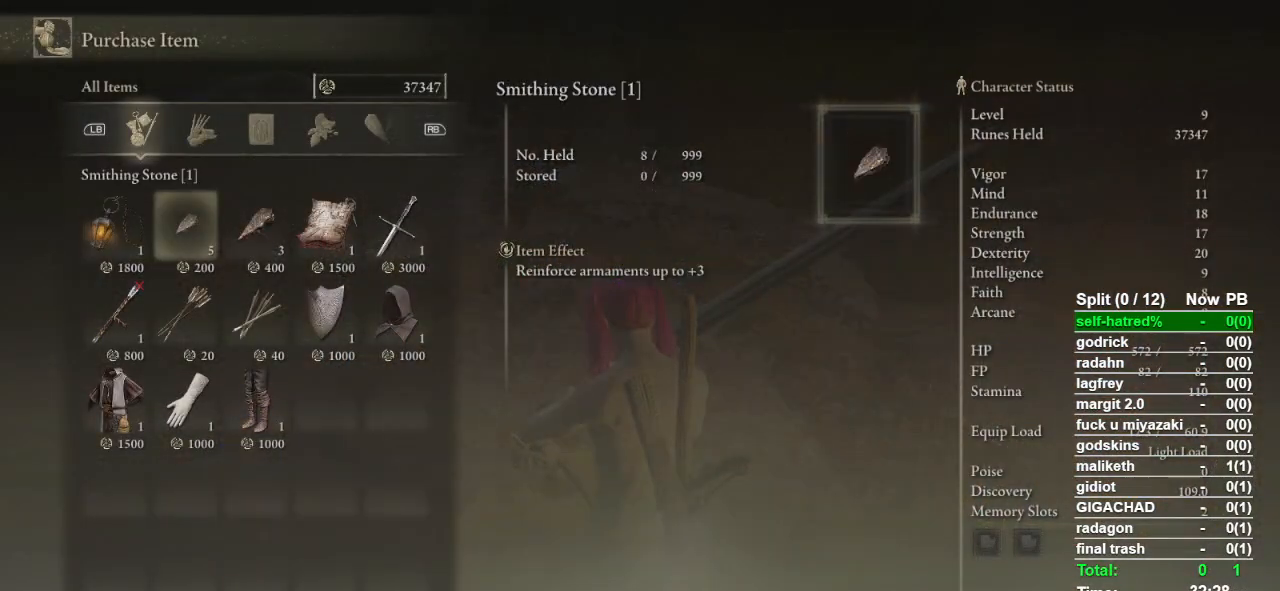
{"dt_ms": 500, "buttons": [], "left_stick": "center", "right_stick": "center", "events": [[33, "CROSS", "down"], [133, "CROSS", "up"]]}
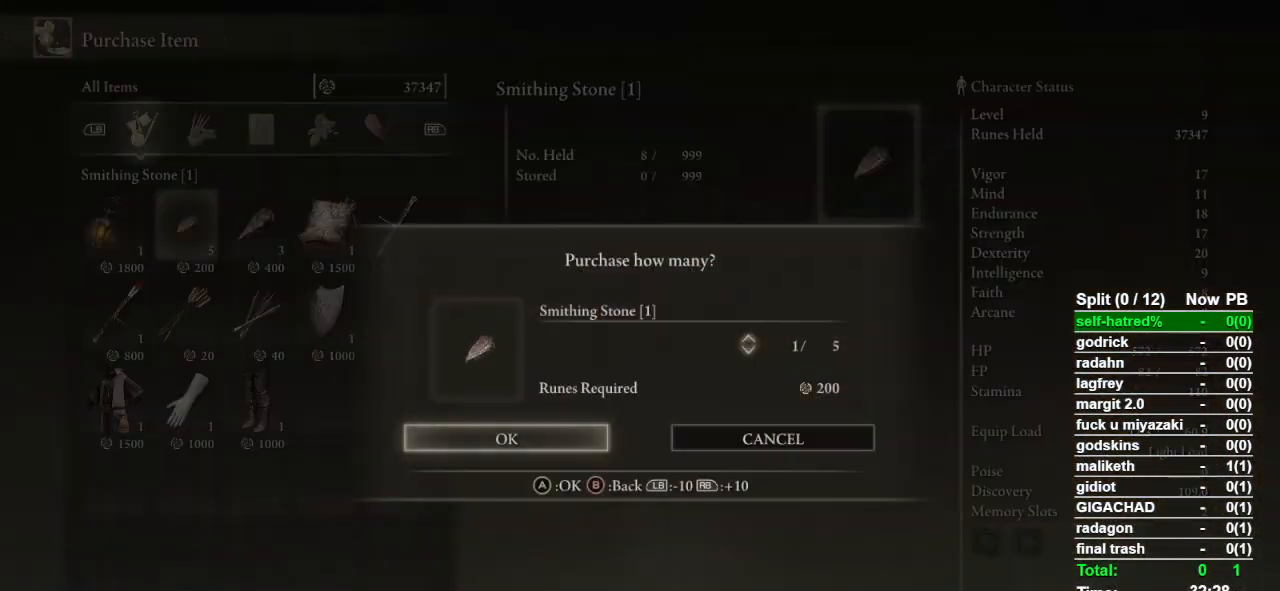
{"dt_ms": 500, "buttons": [], "left_stick": "center", "right_stick": "center", "events": [[100, "DPAD_DOWN", "down"], [200, "DPAD_DOWN", "up"], [267, "DPAD_DOWN", "down"], [367, "DPAD_DOWN", "up"]]}
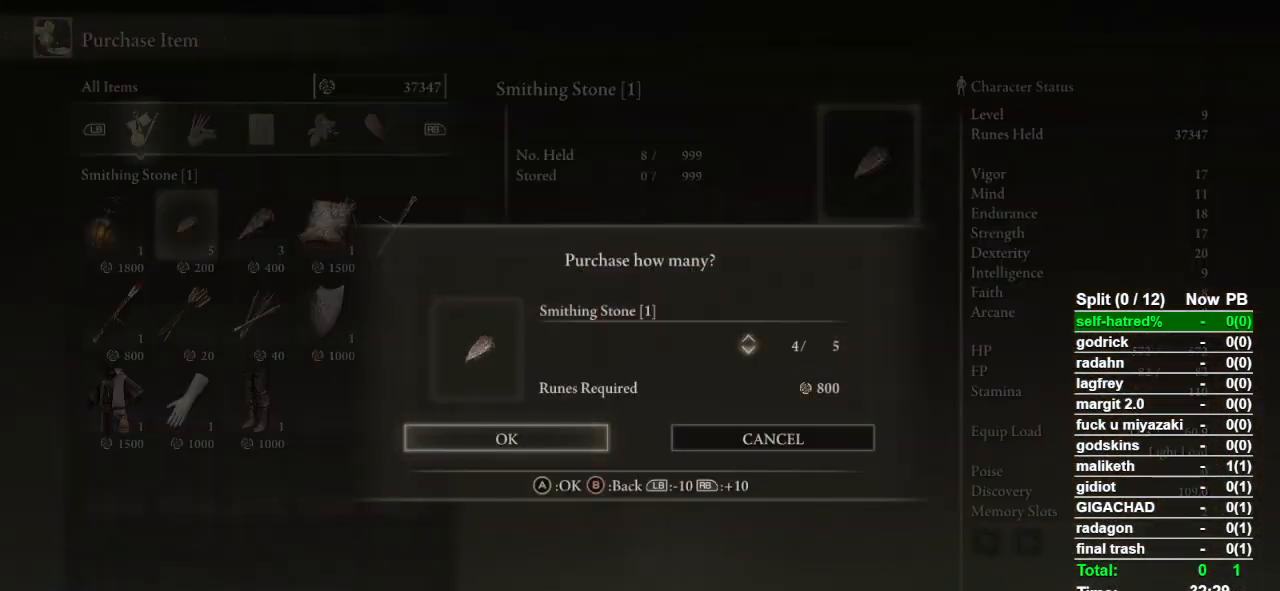
{"dt_ms": 500, "buttons": ["DPAD_RIGHT"], "left_stick": "center", "right_stick": "center", "events": [[100, "CROSS", "down"], [233, "CROSS", "up"], [467, "DPAD_RIGHT", "down"]]}
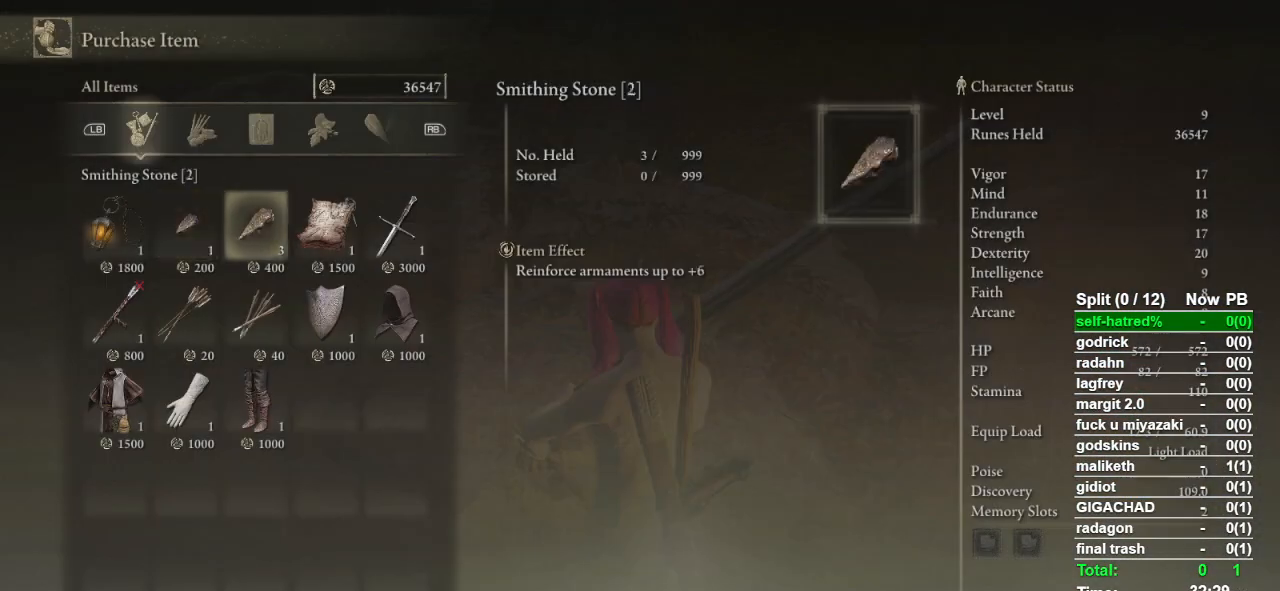
{"dt_ms": 500, "buttons": ["CROSS"], "left_stick": "center", "right_stick": "center", "events": [[100, "DPAD_RIGHT", "up"], [167, "CROSS", "down"], [267, "CROSS", "up"], [267, "DPAD_DOWN", "down"], [333, "DPAD_DOWN", "up"], [467, "CROSS", "down"]]}
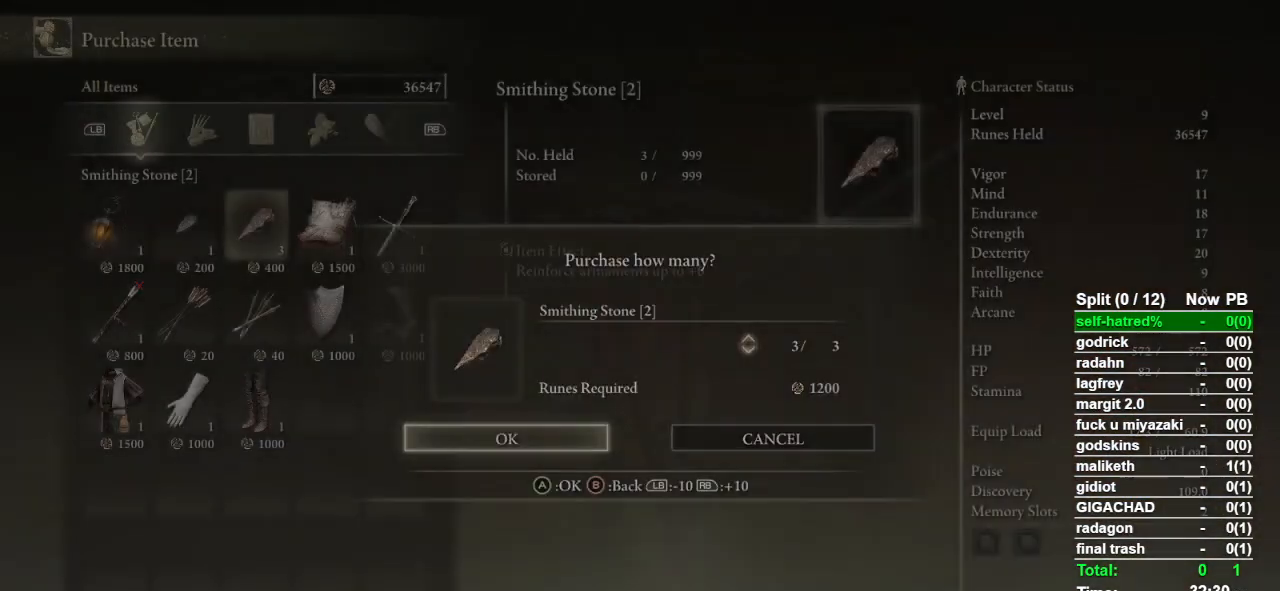
{"dt_ms": 500, "buttons": [], "left_stick": "center", "right_stick": "down-right", "events": [[67, "CROSS", "up"], [267, "right_stick", "down-right"]]}
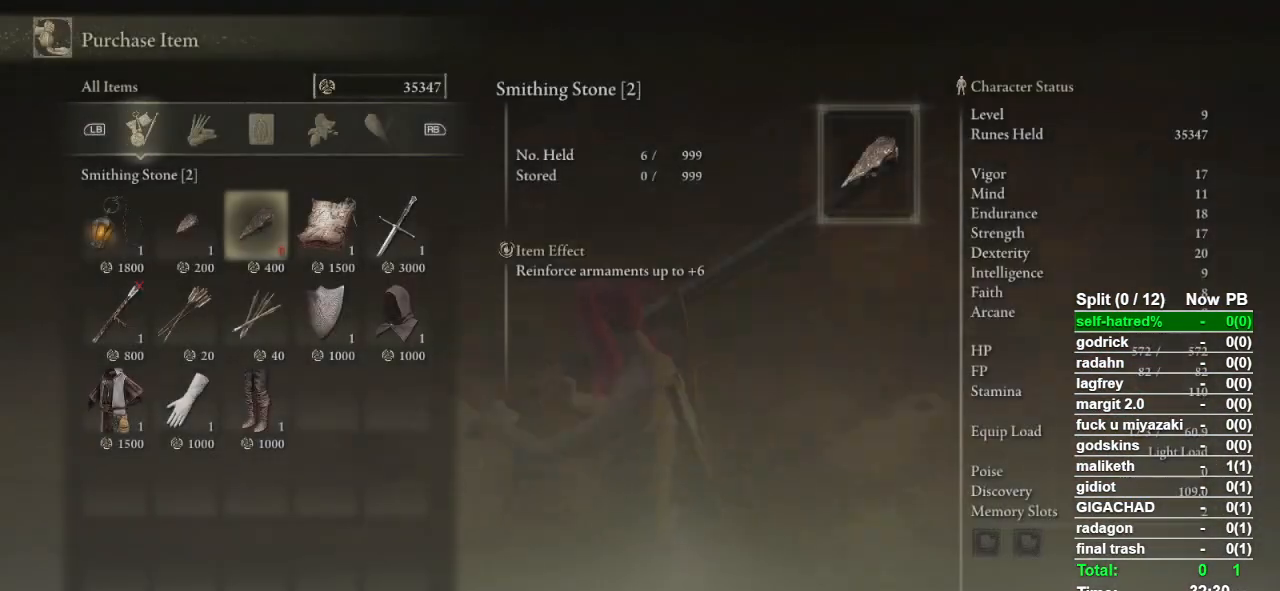
{"dt_ms": 500, "buttons": ["CIRCLE"], "left_stick": "down-right", "right_stick": "center", "events": [[67, "right_stick", "right"], [200, "left_stick", "down-right"], [233, "right_stick", "center"], [333, "CIRCLE", "down"], [433, "CIRCLE", "up"], [500, "CIRCLE", "down"]]}
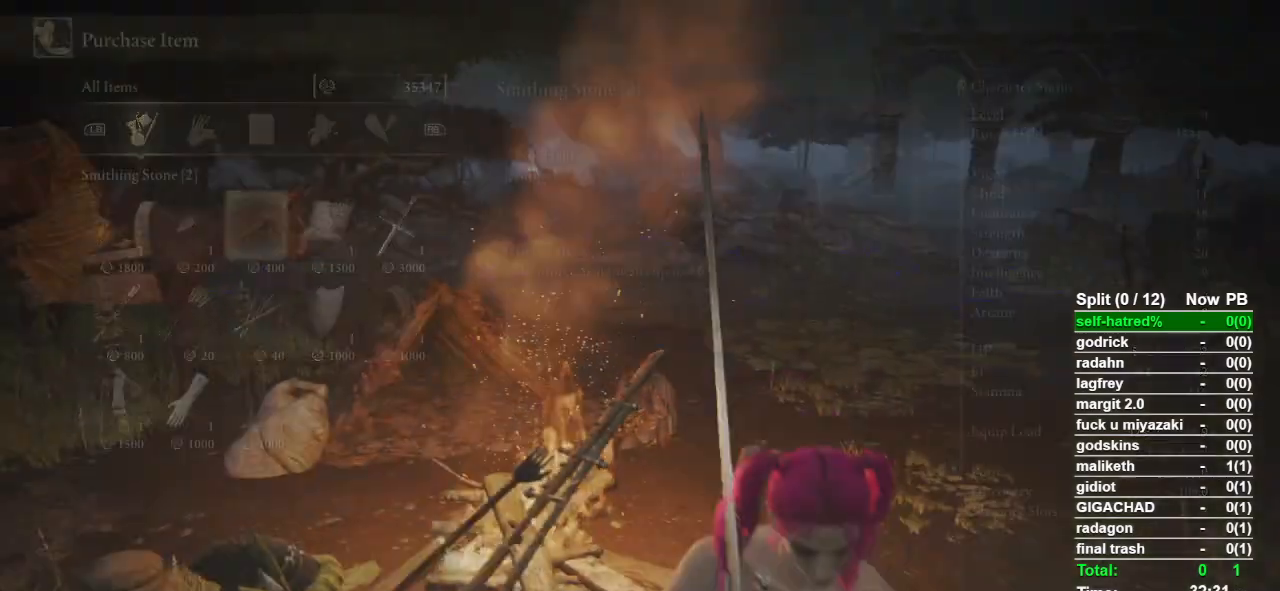
{"dt_ms": 500, "buttons": ["CIRCLE"], "left_stick": "down-right", "right_stick": "center", "events": [[100, "CIRCLE", "up"], [133, "CIRCLE", "down"], [267, "CIRCLE", "up"], [300, "CIRCLE", "down"], [367, "CIRCLE", "up"], [500, "CIRCLE", "down"]]}
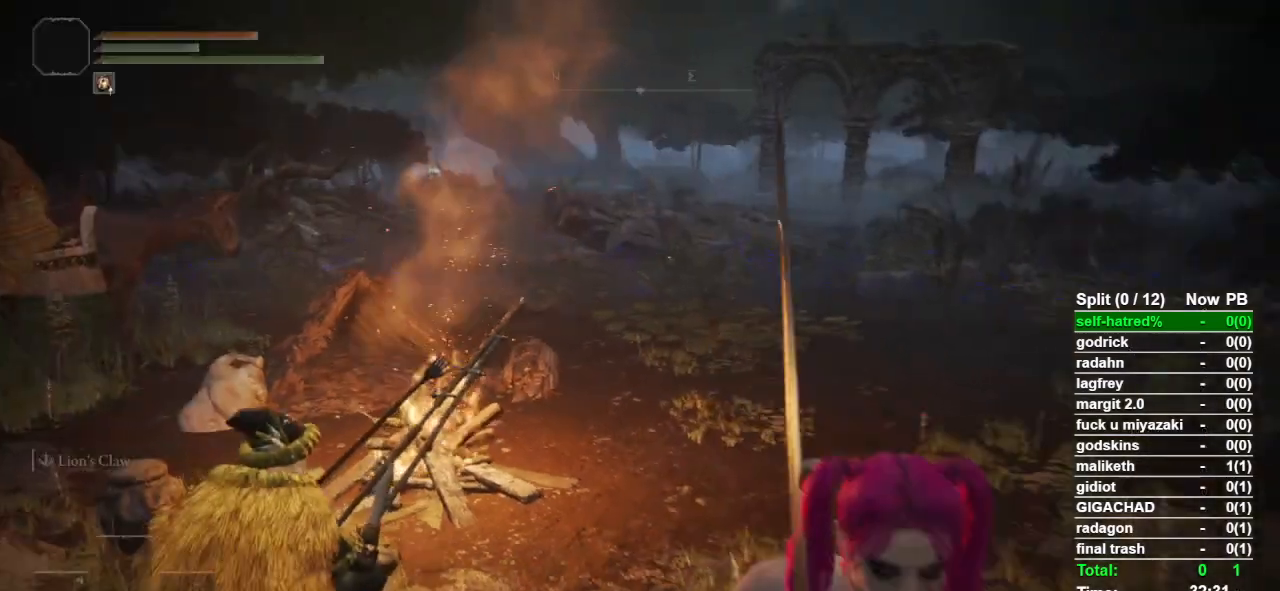
{"dt_ms": 500, "buttons": ["CIRCLE"], "left_stick": "up-right", "right_stick": "down-right", "events": [[233, "right_stick", "down-right"], [300, "left_stick", "right"], [500, "left_stick", "up-right"]]}
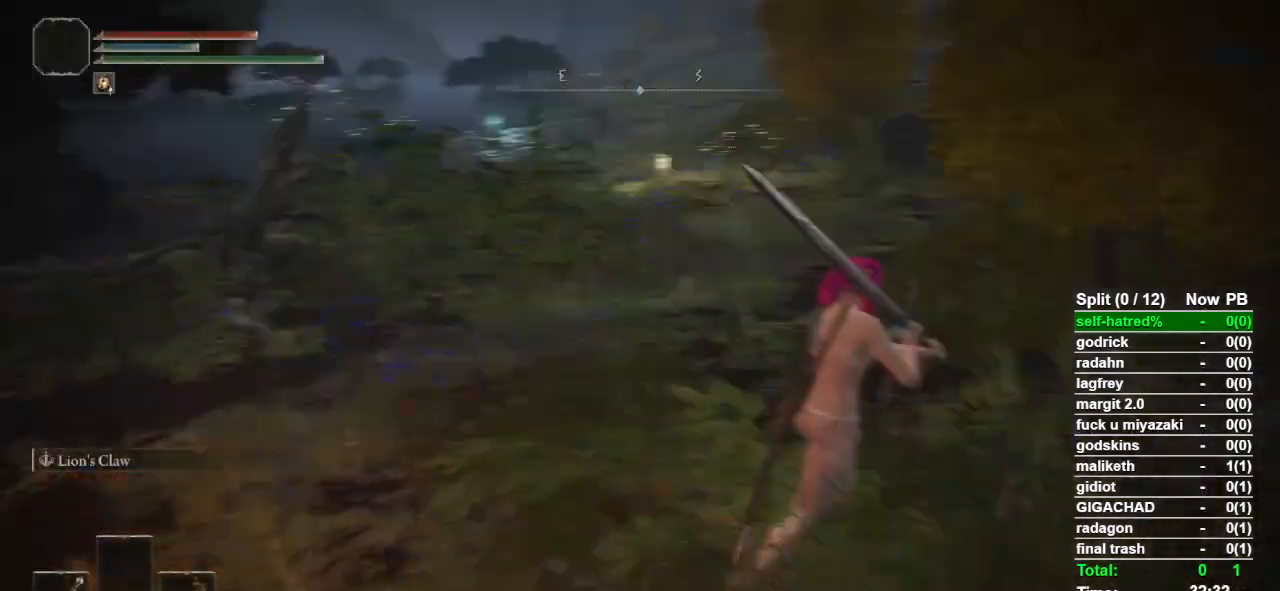
{"dt_ms": 1000, "buttons": [], "left_stick": "up", "right_stick": "center"}
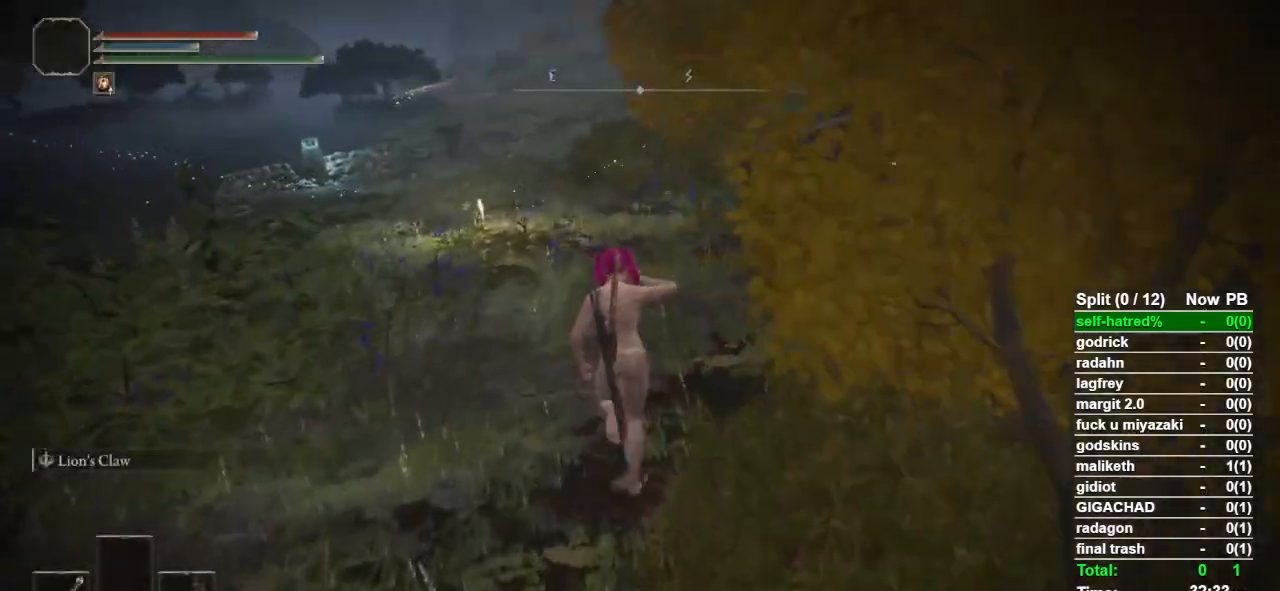
{"dt_ms": 500, "buttons": [], "left_stick": "up", "right_stick": "center", "events": [[133, "right_stick", "left"], [333, "right_stick", "center"]]}
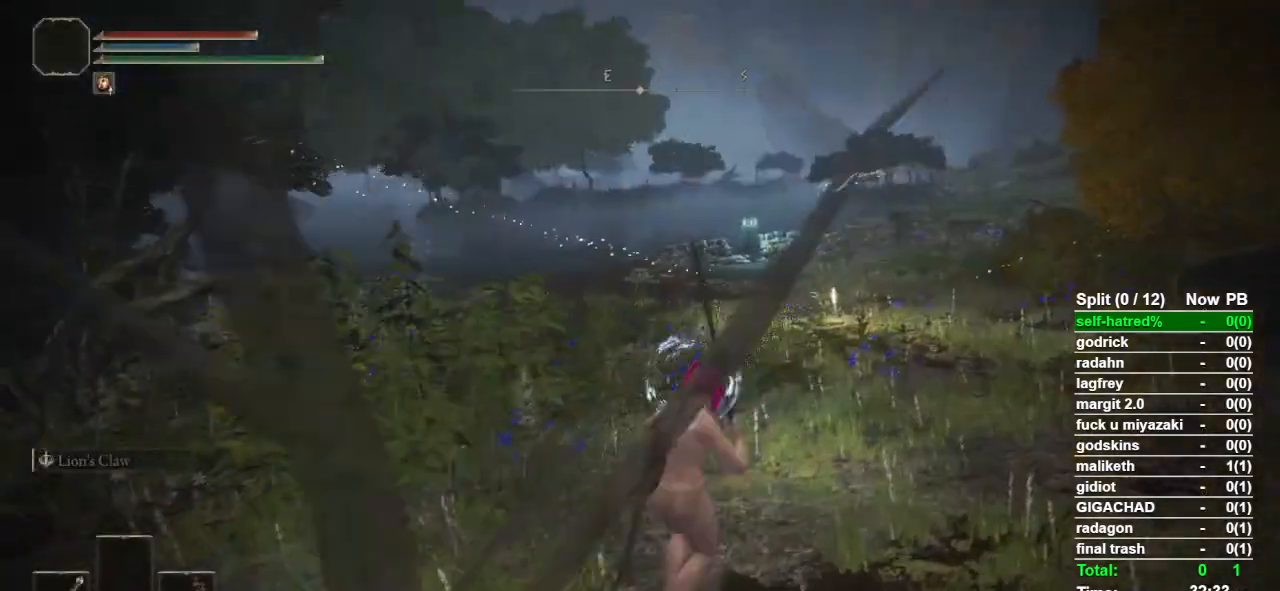
{"dt_ms": 500, "buttons": [], "left_stick": "up", "right_stick": "center", "events": [[33, "right_stick", "down-left"], [167, "right_stick", "center"]]}
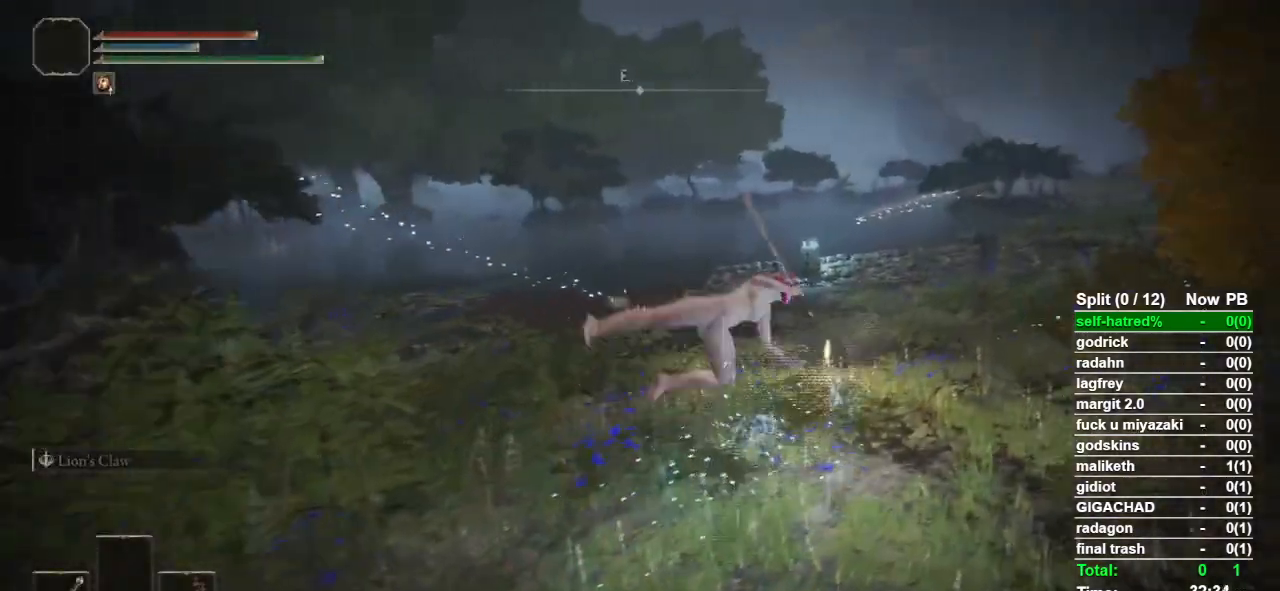
{"dt_ms": 500, "buttons": [], "left_stick": "up-left", "right_stick": "center", "events": [[33, "CIRCLE", "down"], [33, "left_stick", "up-left"], [100, "CIRCLE", "up"], [200, "CIRCLE", "down"], [267, "CIRCLE", "up"], [367, "CIRCLE", "down"], [433, "CIRCLE", "up"]]}
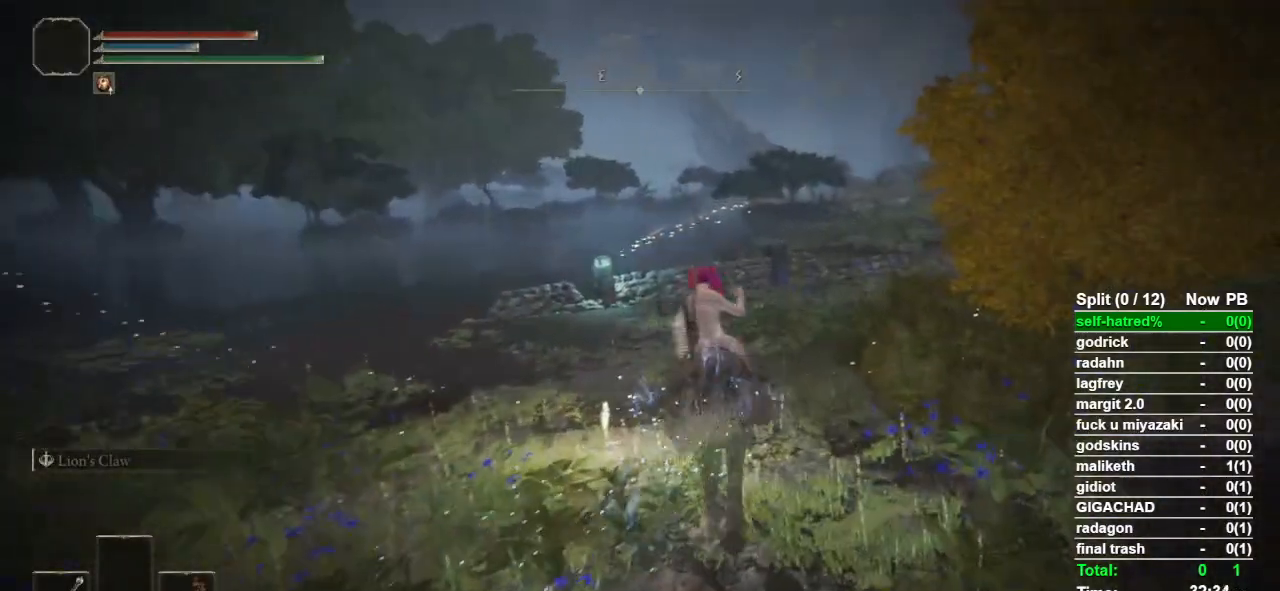
{"dt_ms": 500, "buttons": [], "left_stick": "up-left", "right_stick": "center", "events": [[33, "CIRCLE", "down"], [100, "CIRCLE", "up"], [200, "CIRCLE", "down"], [300, "CIRCLE", "up"], [367, "CIRCLE", "down"], [467, "CIRCLE", "up"]]}